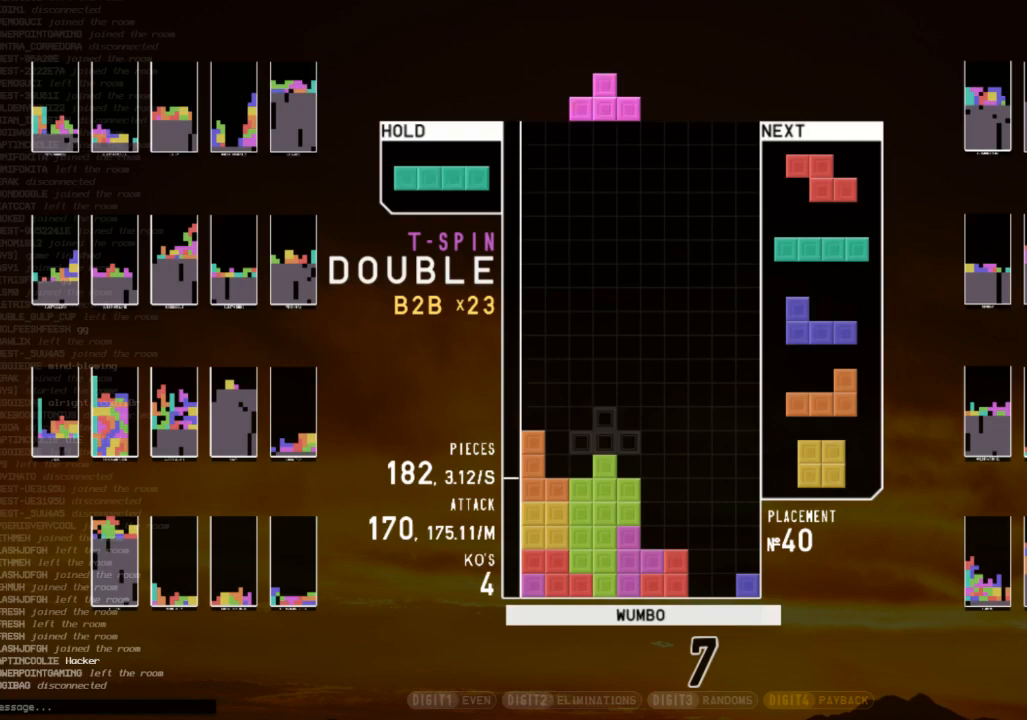
Gameplay with keyboard; each line is a JSON object with the keys held at the frame after it. "events" lists presses ("down") and releases ("up") of "c", "down", "left", "right", "shift", "up", "x" and "z" between this image and that frame as [ms after this image, input, new state], when the widget could be followed in between. No other keys are recorded. Mouse input is not recorded.
{"keys": [], "events": [[33, "z", "down"], [100, "c", "up"], [100, "left", "up"], [133, "z", "up"], [200, "down", "down"], [233, "down", "up"], [233, "x", "down"], [267, "right", "down"], [333, "down", "down"], [333, "x", "up"], [367, "down", "up"], [367, "right", "up"]]}
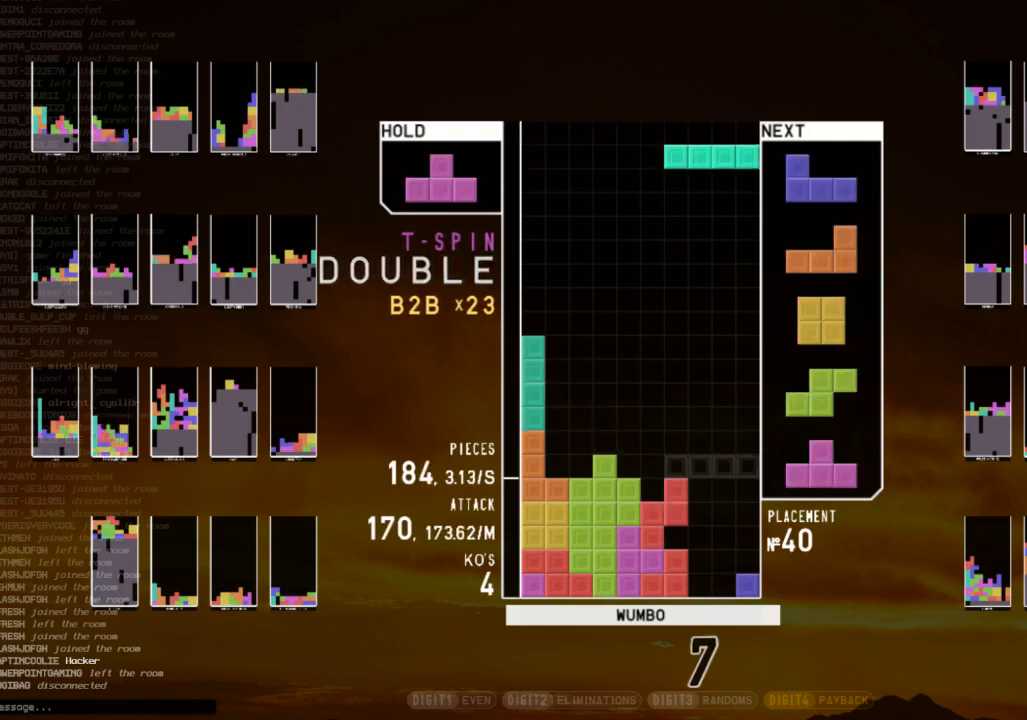
{"keys": [], "events": [[100, "left", "down"], [200, "left", "up"], [200, "z", "down"], [300, "left", "down"], [300, "z", "up"], [333, "left", "up"]]}
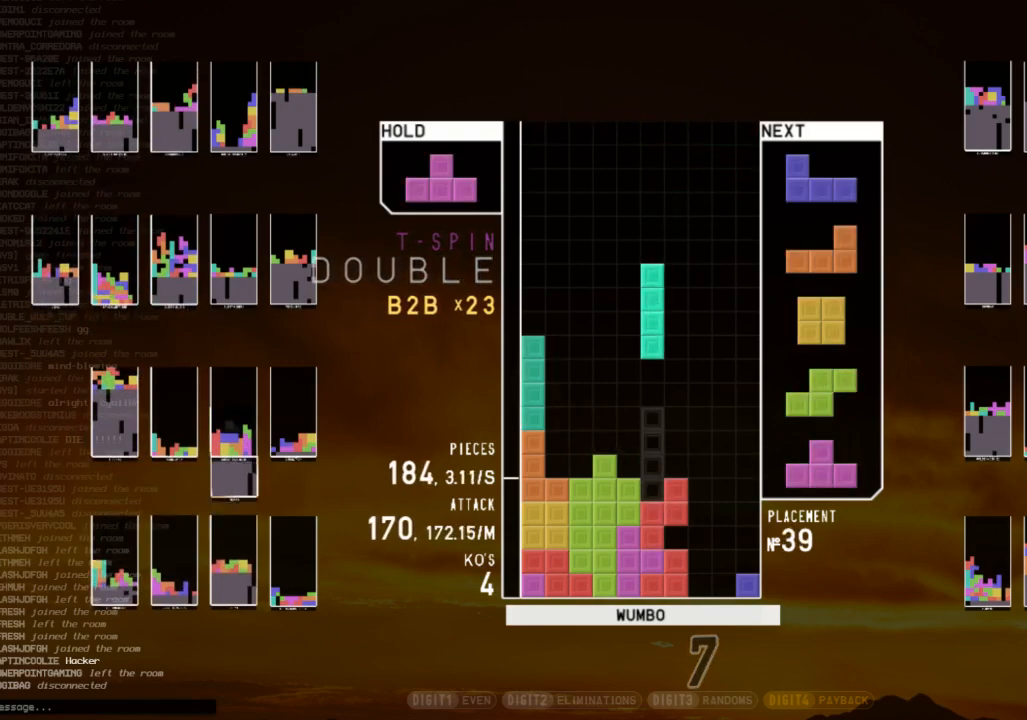
{"keys": ["c", "left", "right", "up", "x"], "events": [[133, "down", "down"], [167, "right", "down"], [233, "down", "up"], [233, "z", "down"], [300, "down", "down"], [300, "z", "up"], [400, "c", "down"], [400, "down", "up"], [500, "left", "down"], [500, "up", "down"], [500, "x", "down"]]}
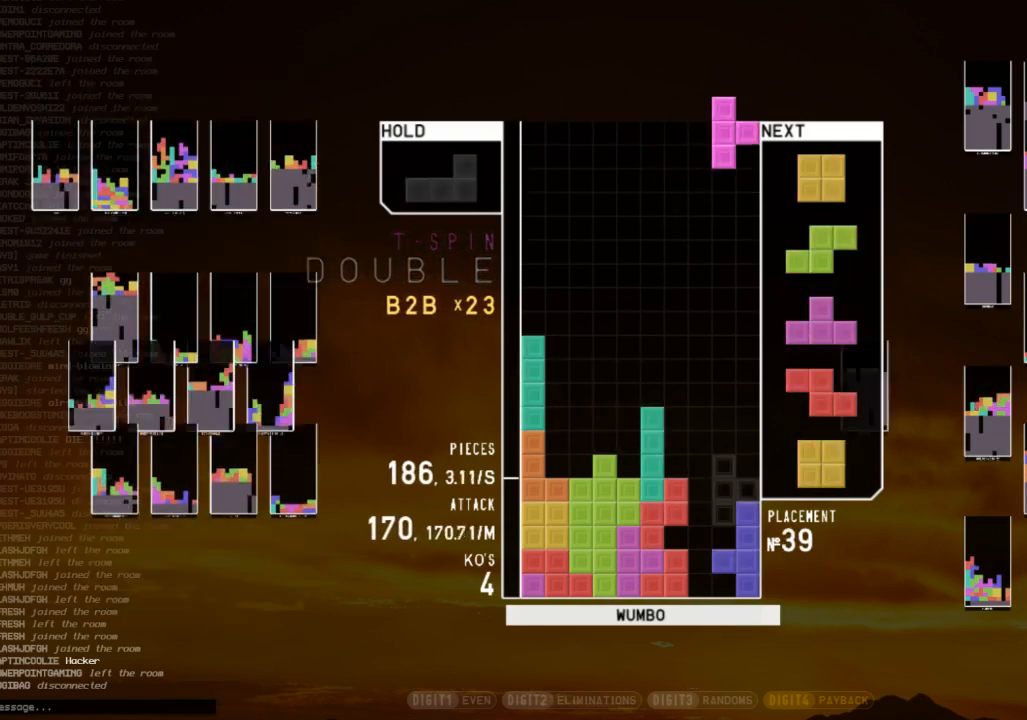
{"keys": ["z"], "events": [[33, "c", "up"], [33, "x", "up"], [133, "left", "up"], [133, "right", "up"], [133, "up", "up"], [133, "x", "down"], [233, "down", "down"], [233, "left", "down"], [267, "x", "up"], [333, "down", "up"], [367, "left", "up"], [433, "down", "down"], [433, "right", "down"], [467, "right", "up"], [500, "down", "up"], [500, "z", "down"]]}
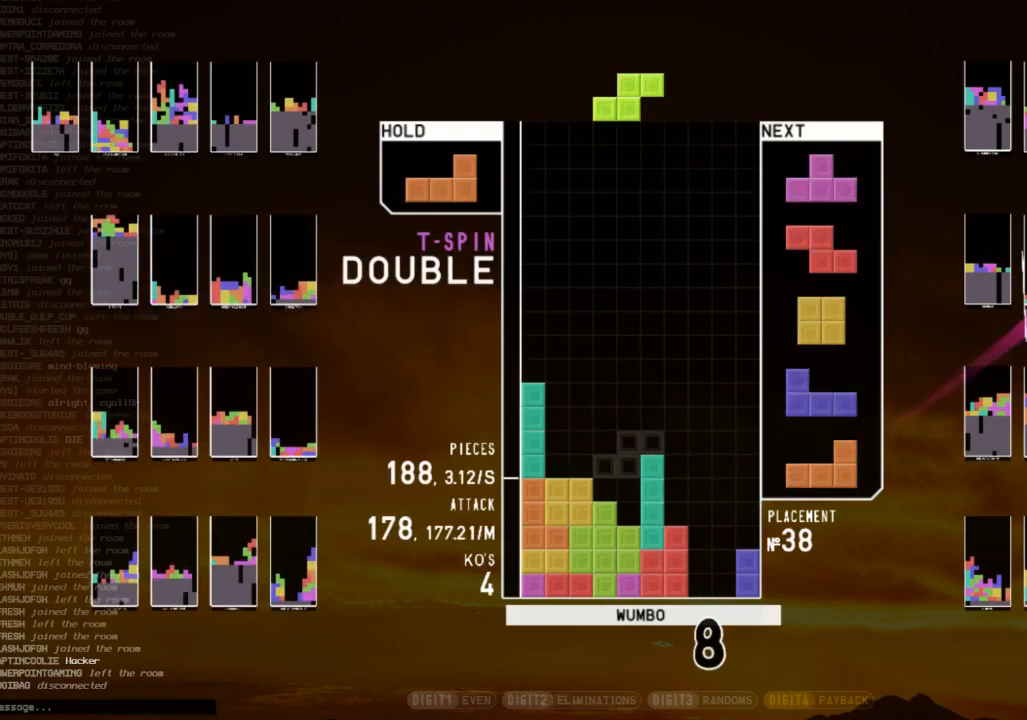
{"keys": ["x"], "events": [[100, "down", "down"], [167, "z", "up"], [200, "down", "up"], [200, "left", "down"], [267, "c", "down"], [333, "c", "up"], [400, "left", "up"], [433, "x", "down"]]}
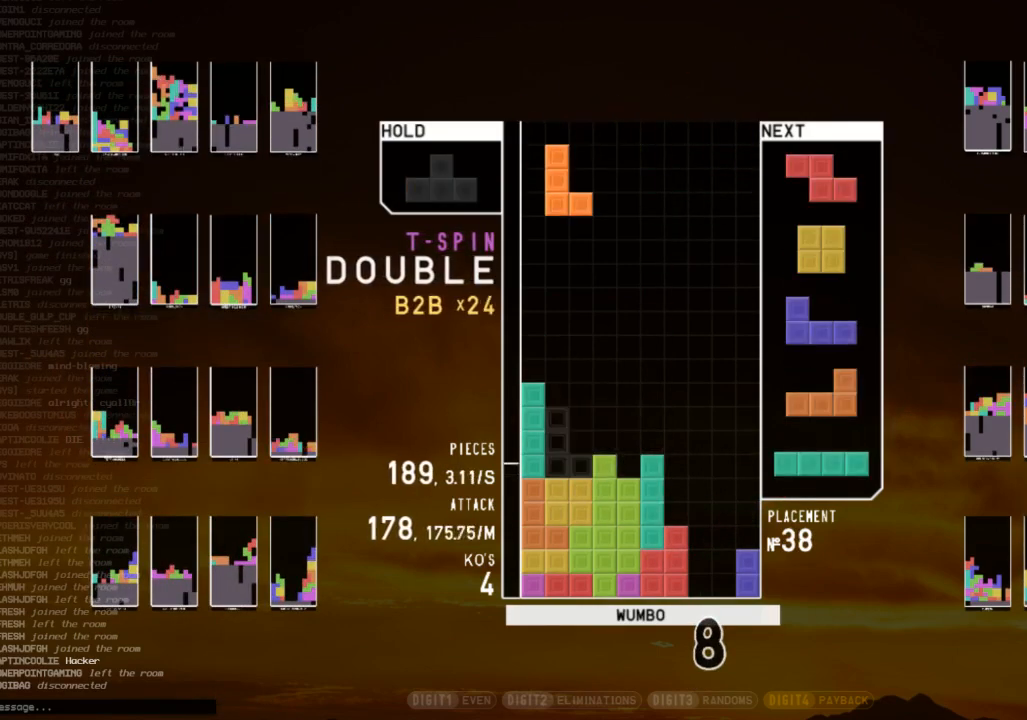
{"keys": ["left"], "events": [[133, "x", "up"], [167, "down", "down"], [233, "down", "up"], [267, "x", "down"], [300, "down", "down"], [367, "x", "up"], [400, "down", "up"], [500, "left", "down"]]}
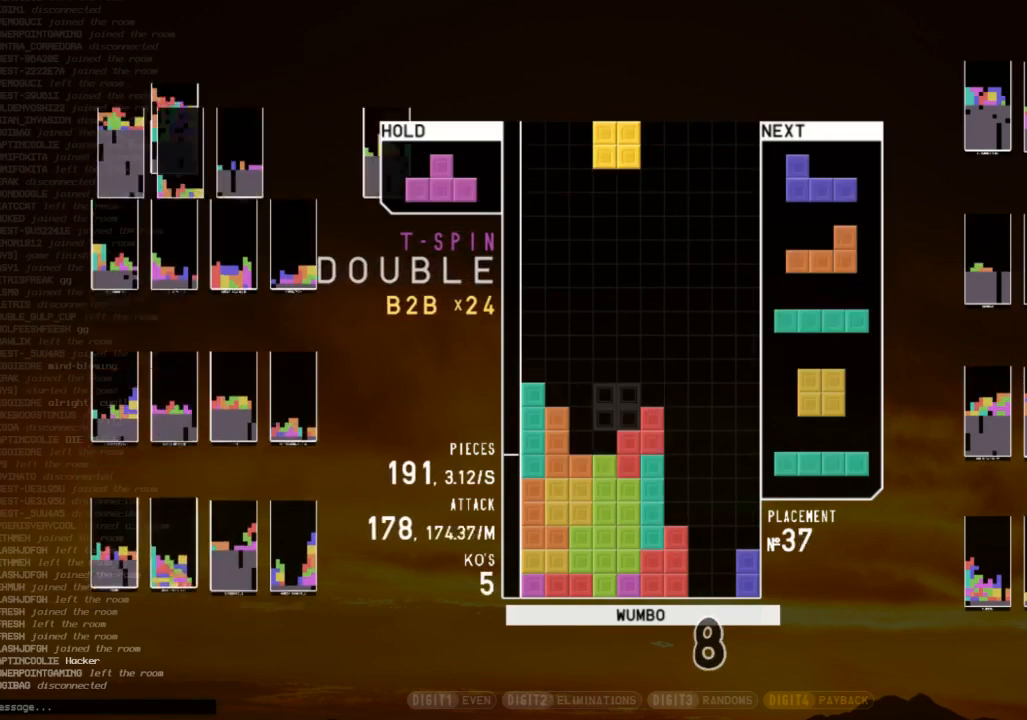
{"keys": [], "events": [[33, "left", "up"], [133, "left", "down"], [200, "down", "down"], [233, "left", "up"], [233, "right", "down"], [267, "down", "up"], [267, "x", "down"], [367, "right", "up"], [367, "x", "up"]]}
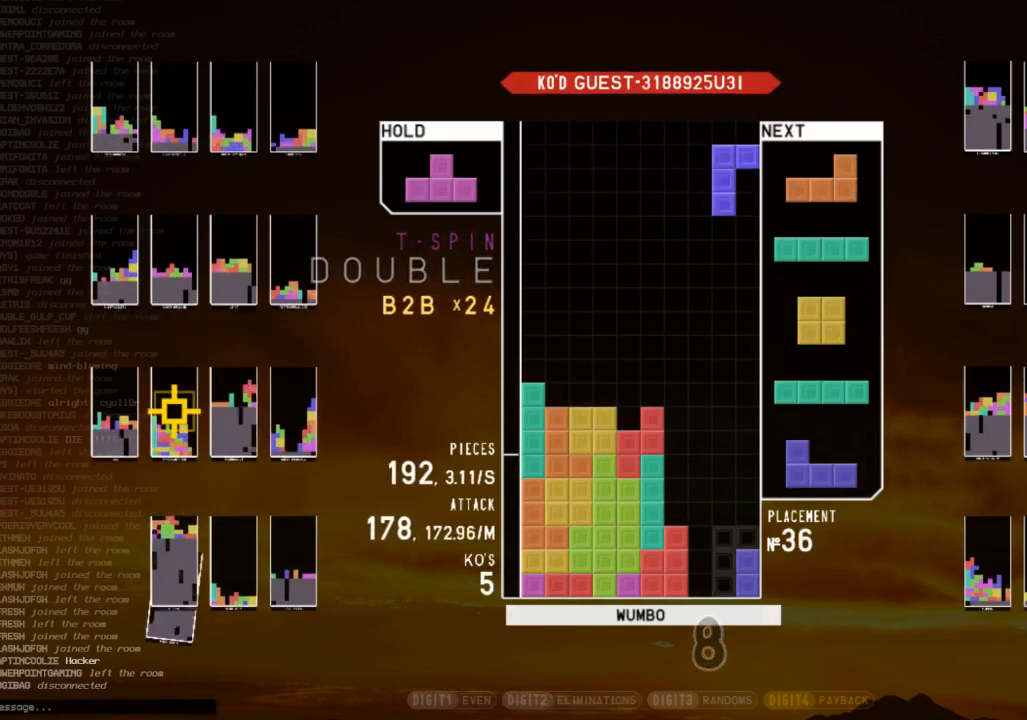
{"keys": ["x"], "events": [[33, "down", "down"], [100, "down", "up"], [200, "c", "down"], [300, "shift", "down"], [333, "c", "up"], [400, "down", "down"], [400, "shift", "up"], [500, "down", "up"], [500, "x", "down"]]}
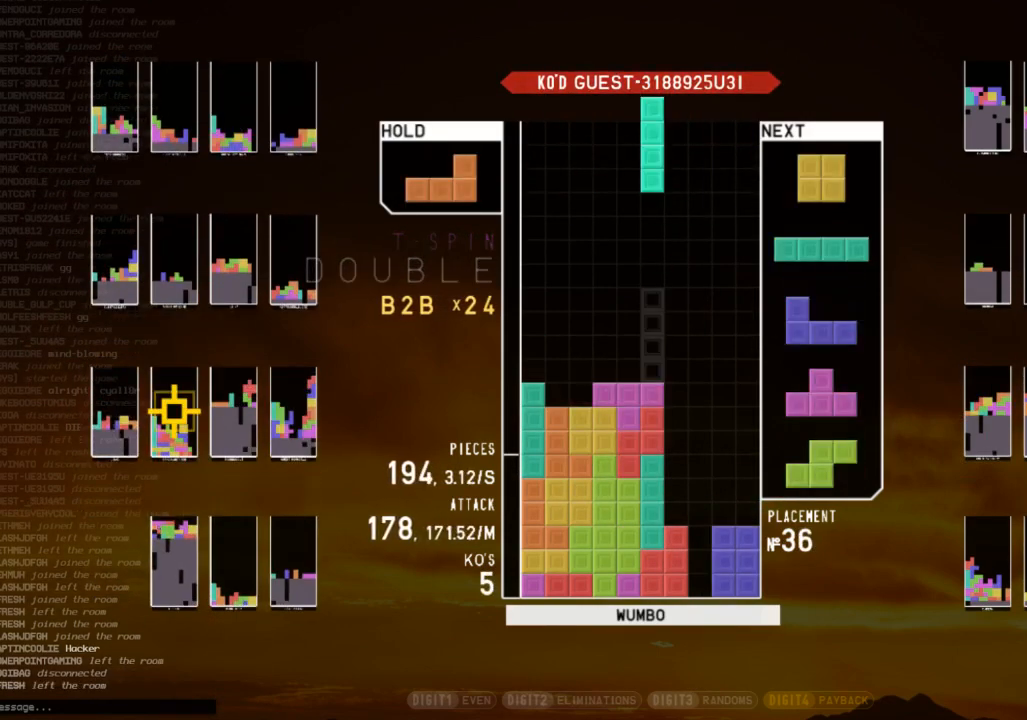
{"keys": [], "events": [[33, "right", "down"], [67, "down", "down"], [133, "x", "up"], [167, "down", "up"], [233, "right", "up"], [300, "down", "down"], [367, "right", "down"], [467, "down", "up"], [500, "right", "up"]]}
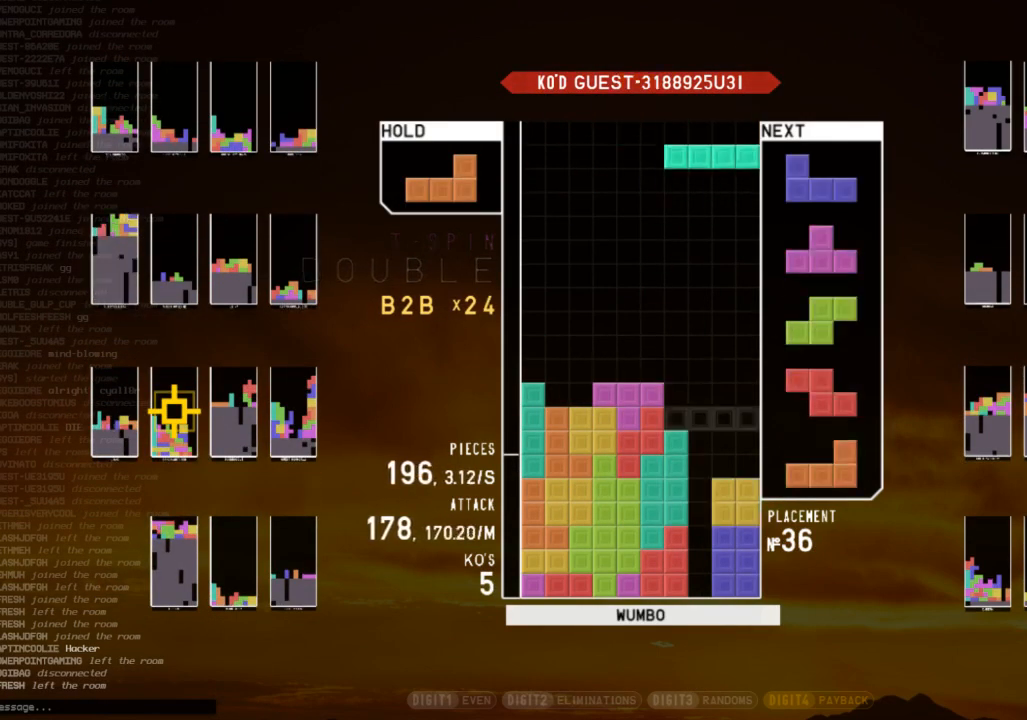
{"keys": ["down"], "events": [[33, "z", "down"], [200, "z", "up"], [433, "down", "down"]]}
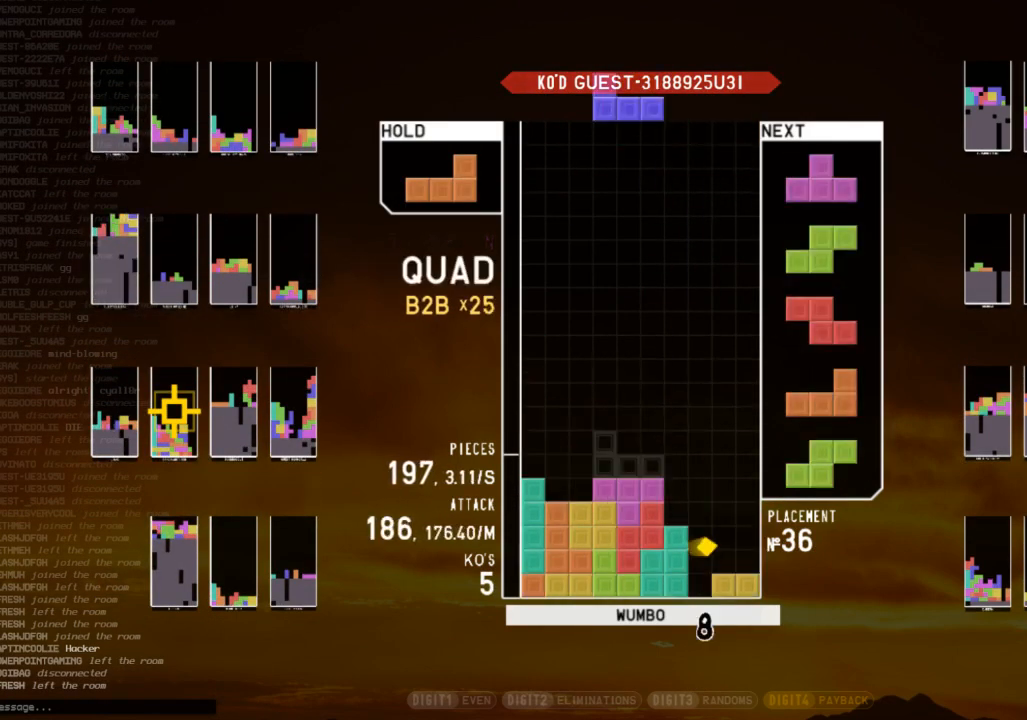
{"keys": [], "events": [[33, "down", "up"], [67, "shift", "down"], [100, "right", "down"], [167, "right", "up"], [200, "shift", "up"], [267, "down", "down"], [300, "left", "down"], [333, "c", "down"], [333, "down", "up"], [500, "c", "up"], [500, "left", "up"]]}
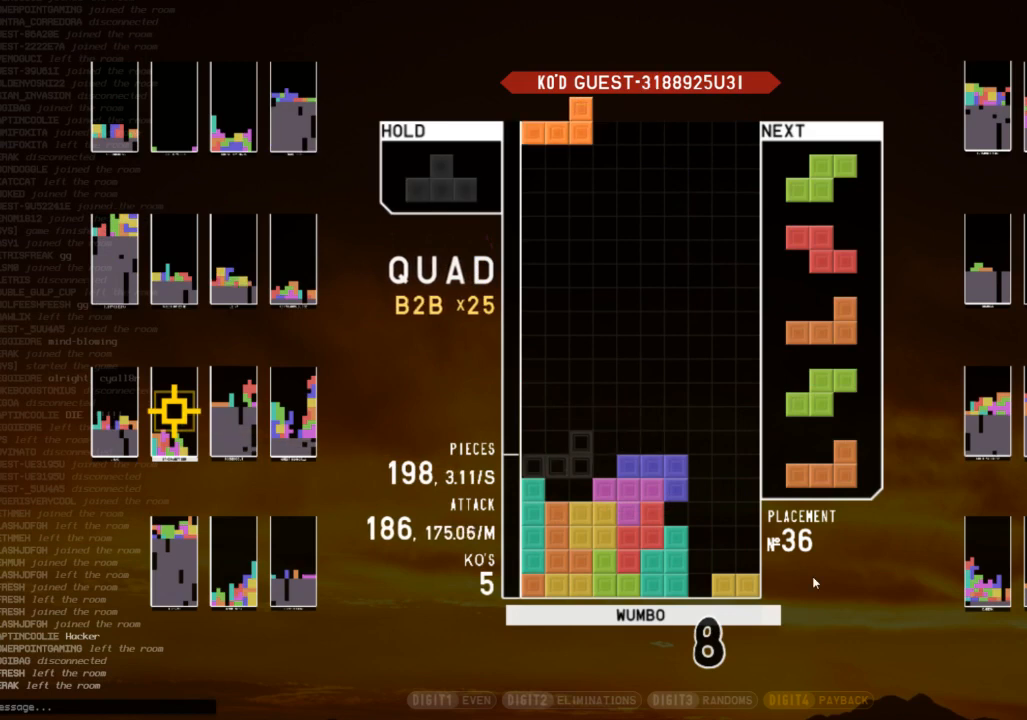
{"keys": ["c", "right"], "events": [[33, "x", "down"], [67, "down", "down"], [133, "down", "up"], [133, "x", "up"], [167, "left", "down"], [233, "down", "down"], [267, "left", "up"], [267, "right", "down"], [300, "down", "up"], [300, "x", "down"], [400, "down", "down"], [467, "x", "up"], [500, "c", "down"], [500, "down", "up"]]}
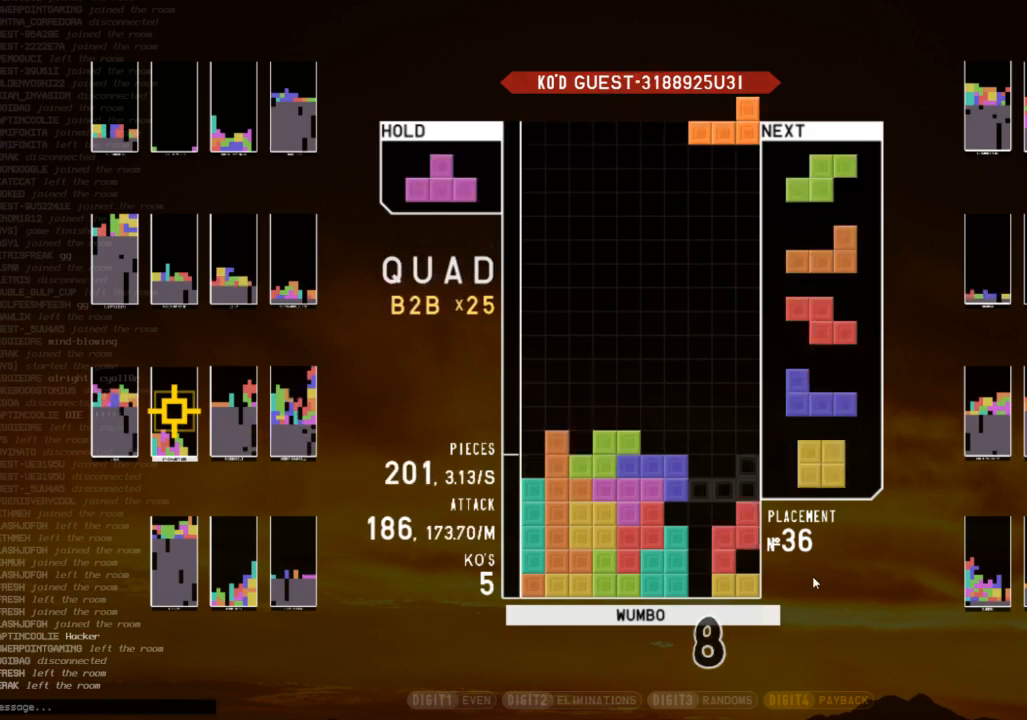
{"keys": [], "events": [[33, "left", "down"], [33, "x", "down"], [100, "up", "down"], [133, "c", "up"], [133, "right", "up"], [133, "x", "up"], [233, "x", "down"], [267, "left", "up"], [267, "up", "up"], [433, "down", "down"], [433, "x", "up"], [500, "down", "up"]]}
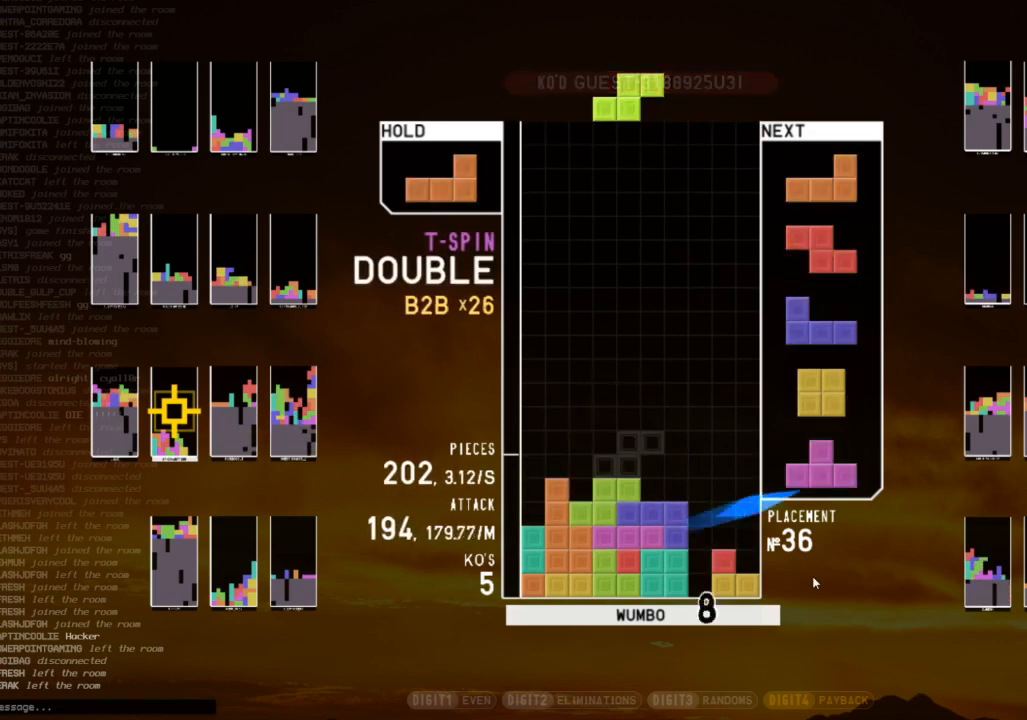
{"keys": [], "events": [[67, "c", "down"], [100, "left", "down"], [100, "shift", "down"], [167, "c", "up"], [200, "left", "up"], [200, "shift", "up"], [300, "down", "down"], [400, "down", "up"]]}
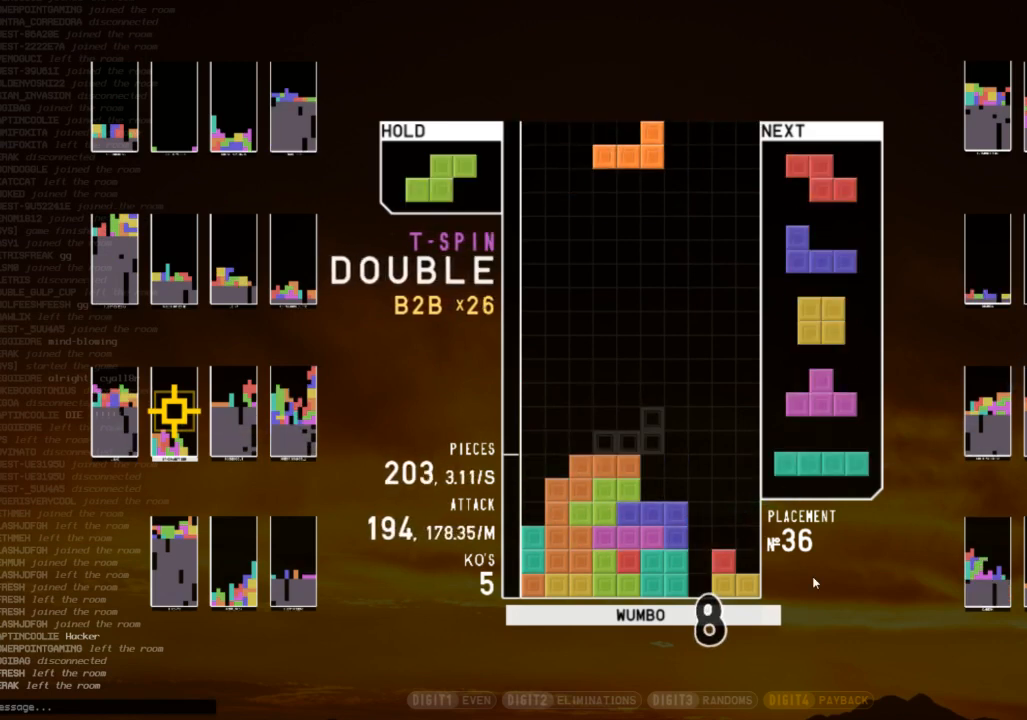
{"keys": [], "events": []}
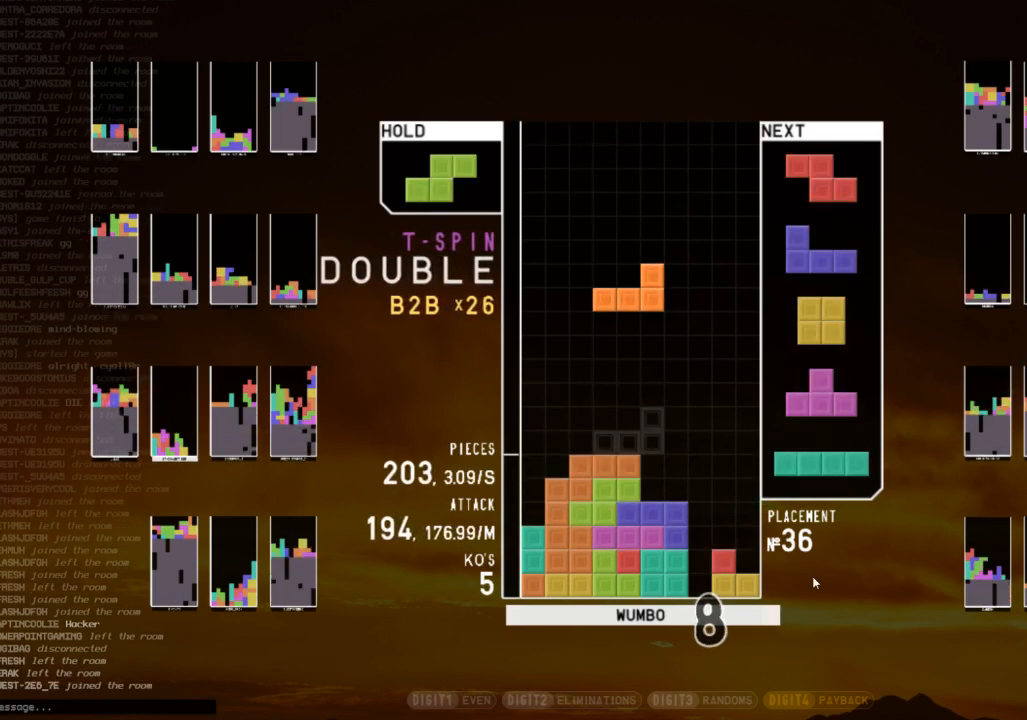
{"keys": [], "events": [[267, "c", "down"], [267, "right", "down"], [333, "x", "down"], [367, "c", "up"], [433, "right", "up"], [467, "x", "up"]]}
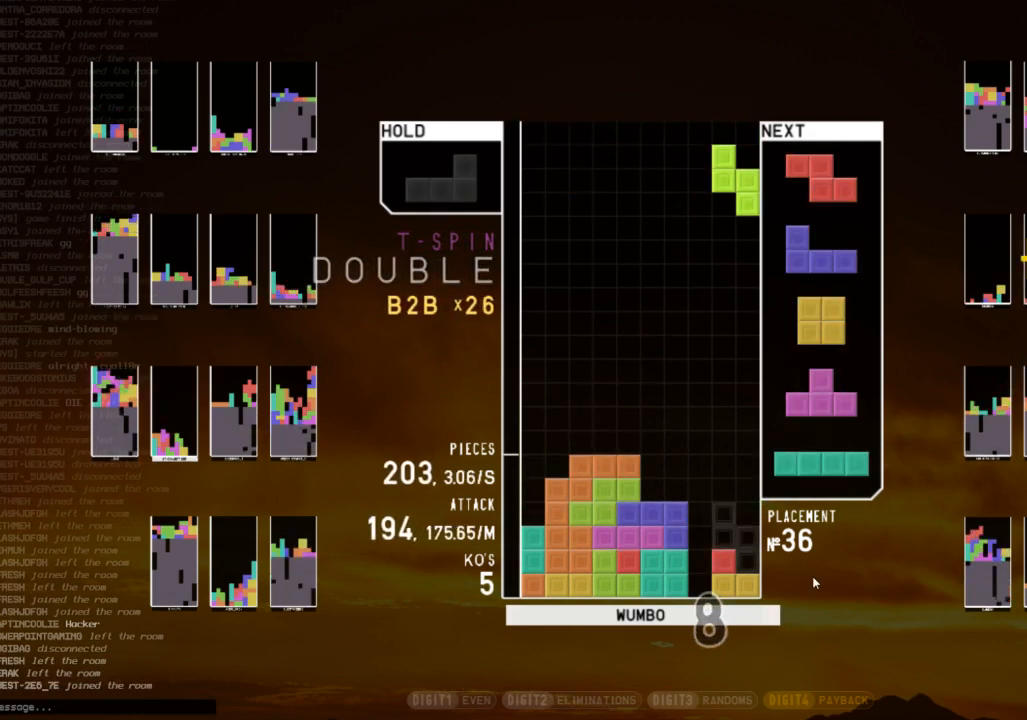
{"keys": [], "events": [[67, "down", "down"], [167, "down", "up"]]}
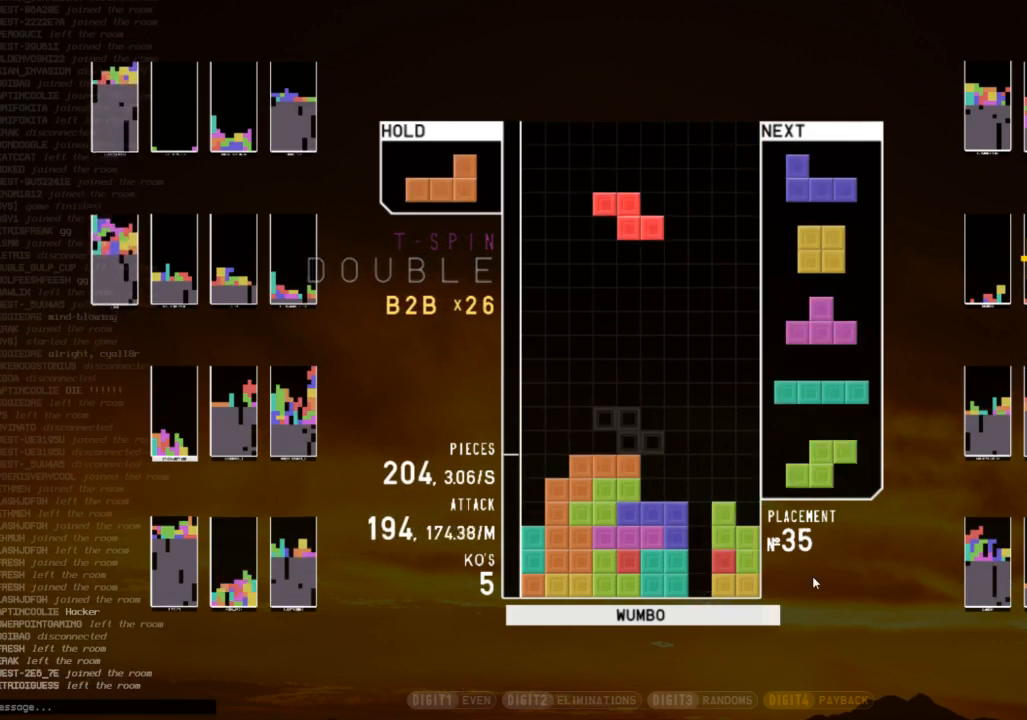
{"keys": [], "events": [[367, "c", "down"], [400, "right", "down"], [400, "x", "down"], [467, "right", "up"], [500, "c", "up"], [500, "x", "up"]]}
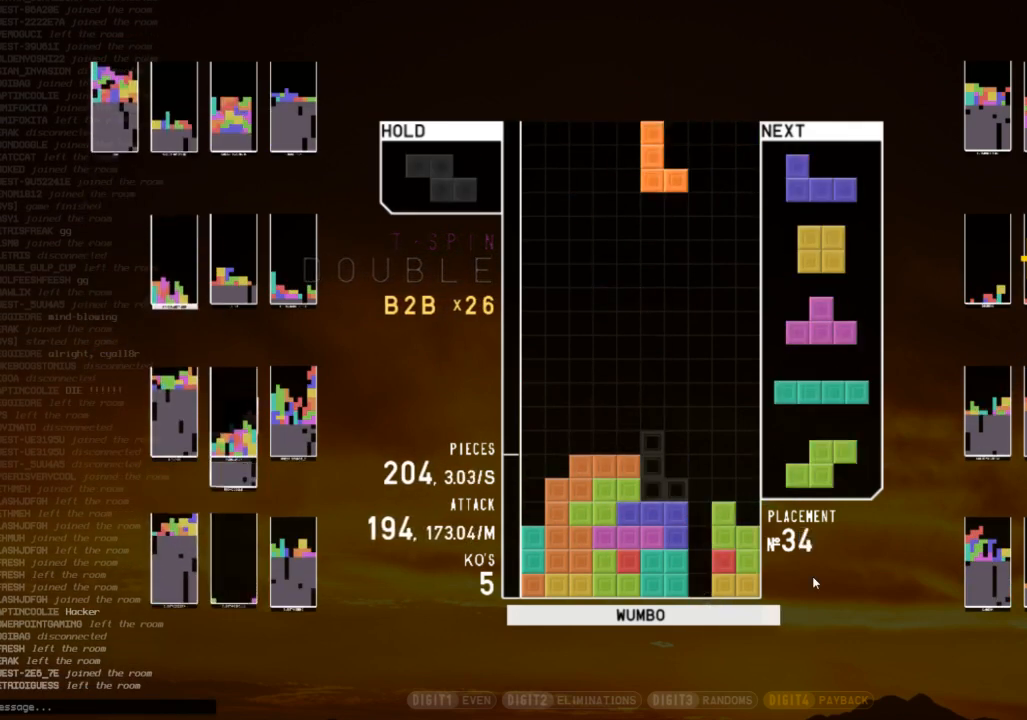
{"keys": ["down", "right"], "events": [[67, "down", "down"], [100, "left", "down"], [133, "down", "up"], [133, "x", "down"], [267, "down", "down"], [267, "x", "up"], [367, "down", "up"], [433, "left", "up"], [467, "down", "down"], [500, "right", "down"]]}
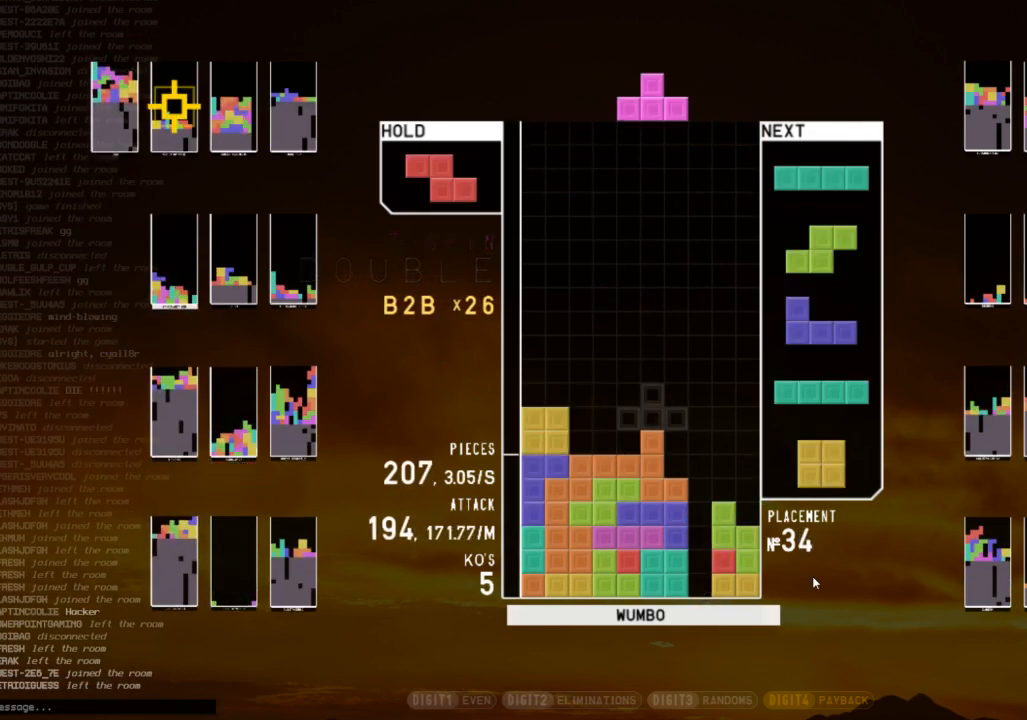
{"keys": ["z"], "events": [[67, "down", "up"], [100, "z", "down"], [200, "down", "down"], [200, "z", "up"], [300, "down", "up"], [333, "right", "up"], [400, "z", "down"]]}
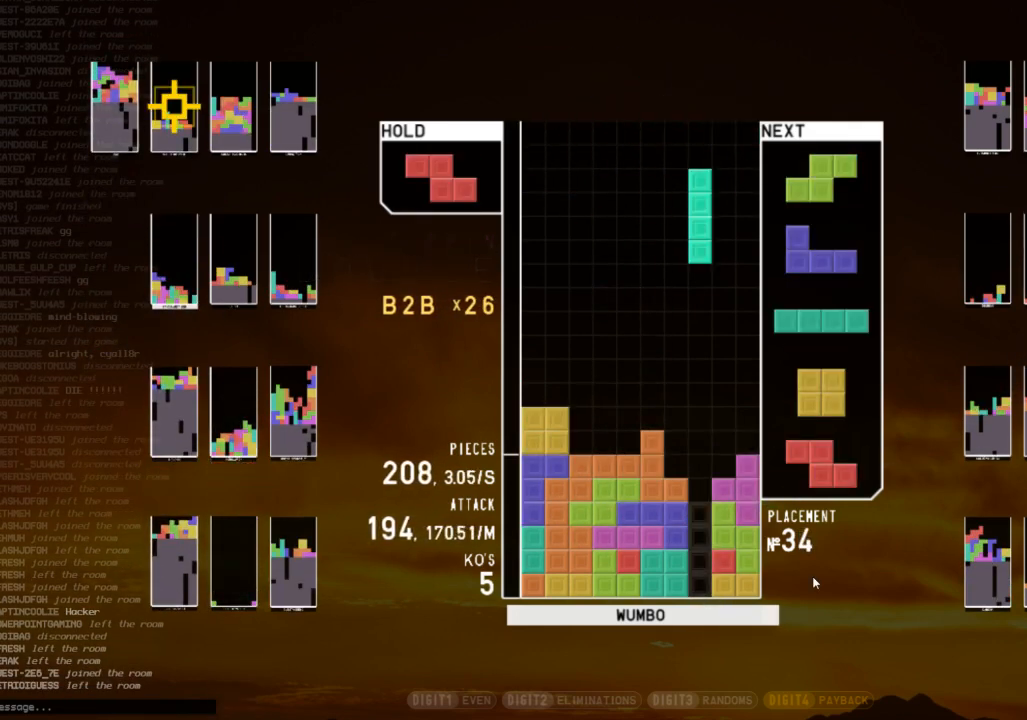
{"keys": [], "events": [[33, "z", "up"], [267, "down", "down"], [367, "down", "up"], [400, "x", "down"], [467, "right", "down"], [500, "right", "up"], [500, "x", "up"]]}
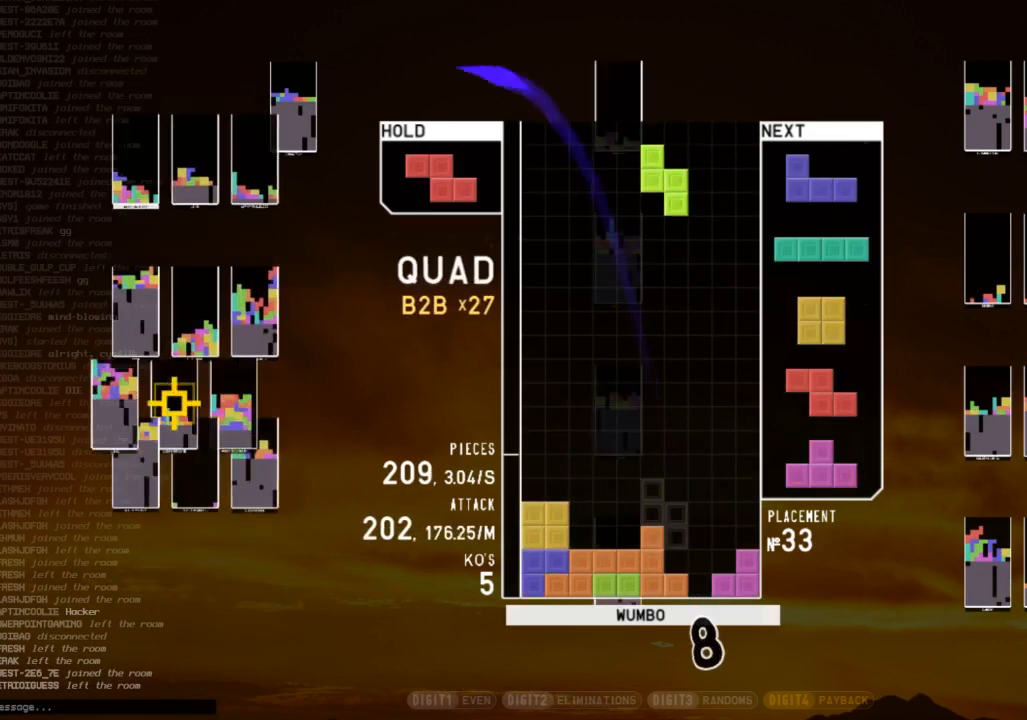
{"keys": ["down", "left"], "events": [[100, "down", "down"], [133, "down", "up"], [233, "down", "down"], [233, "left", "down"], [300, "left", "up"], [333, "down", "up"], [367, "c", "down"], [433, "left", "down"], [467, "c", "up"], [467, "down", "down"]]}
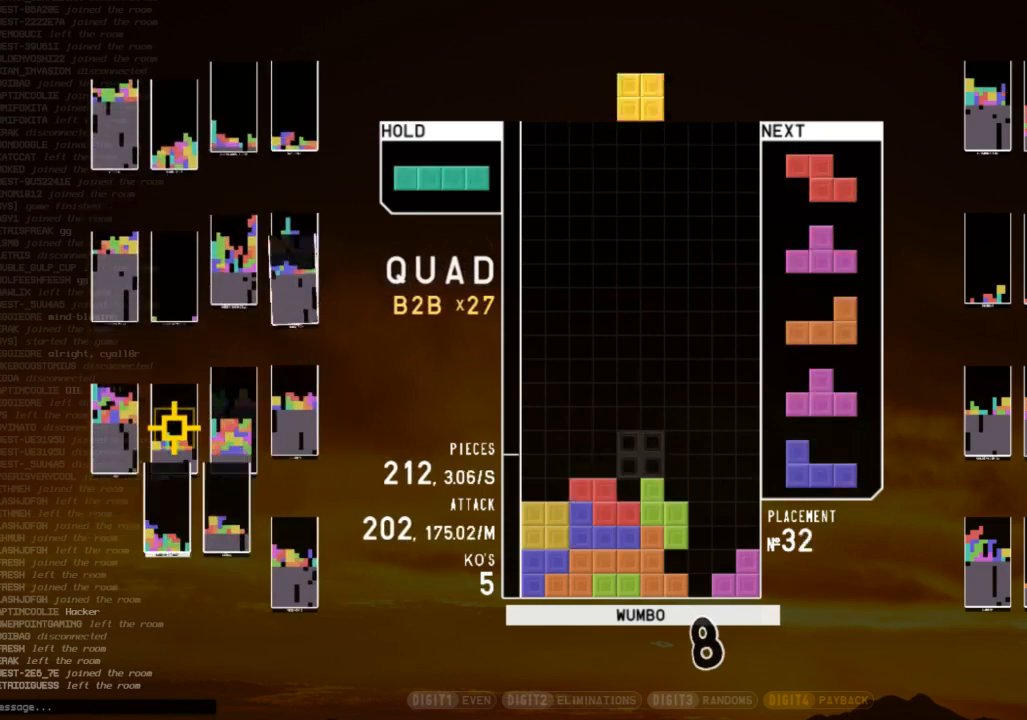
{"keys": [], "events": [[33, "down", "up"], [100, "left", "up"], [200, "down", "down"], [267, "down", "up"], [333, "x", "down"], [433, "down", "down"], [433, "x", "up"], [500, "down", "up"]]}
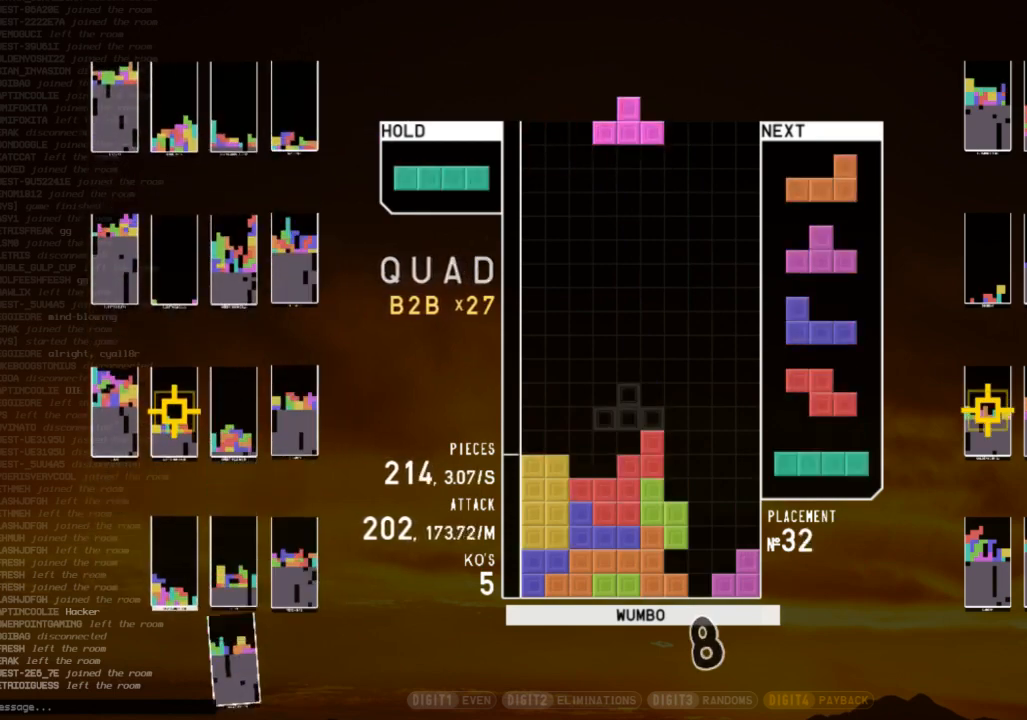
{"keys": ["x"], "events": [[167, "right", "down"], [300, "left", "down"], [300, "right", "up"], [300, "up", "down"], [300, "x", "down"], [367, "x", "up"], [467, "up", "up"], [467, "x", "down"], [500, "left", "up"]]}
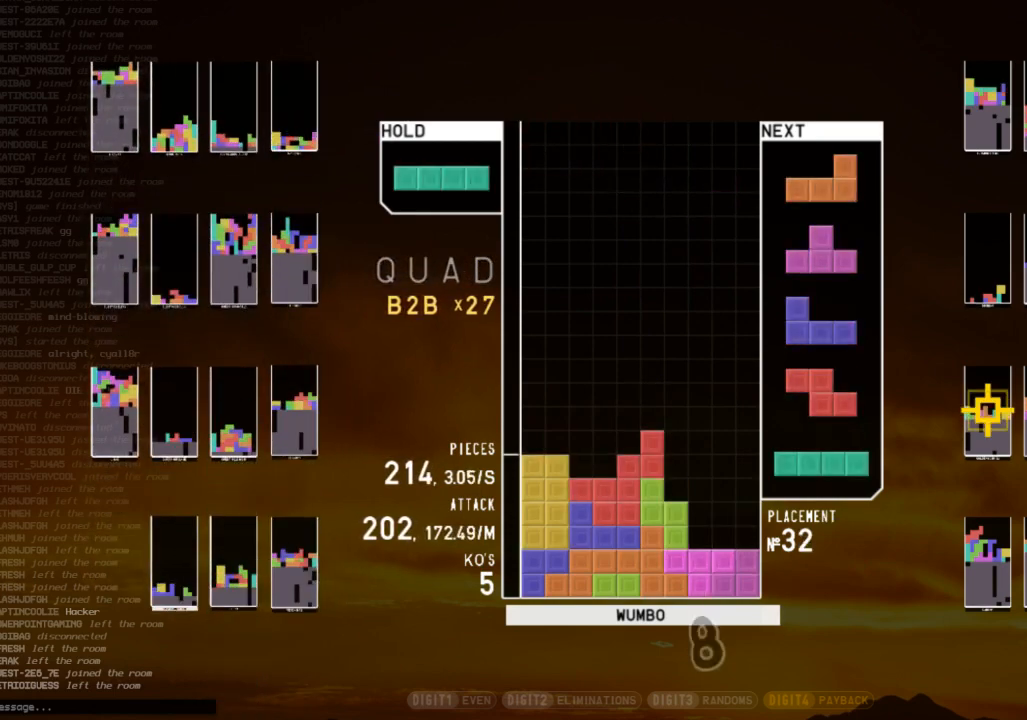
{"keys": [], "events": [[100, "down", "down"], [100, "x", "up"], [133, "right", "down"], [200, "down", "up"], [267, "z", "down"], [433, "z", "up"], [467, "right", "up"]]}
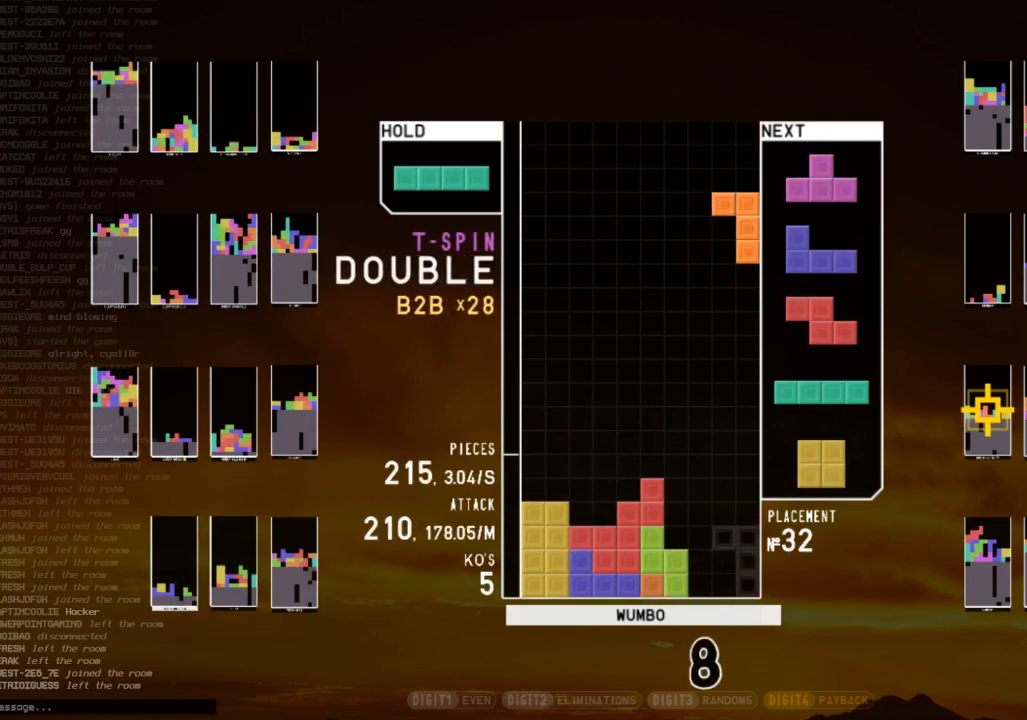
{"keys": ["x"], "events": [[100, "down", "down"], [167, "left", "down"], [200, "c", "down"], [200, "down", "up"], [267, "z", "down"], [300, "c", "up"], [333, "down", "down"], [333, "left", "up"], [333, "z", "up"], [400, "down", "up"], [433, "right", "down"], [433, "x", "down"], [500, "right", "up"]]}
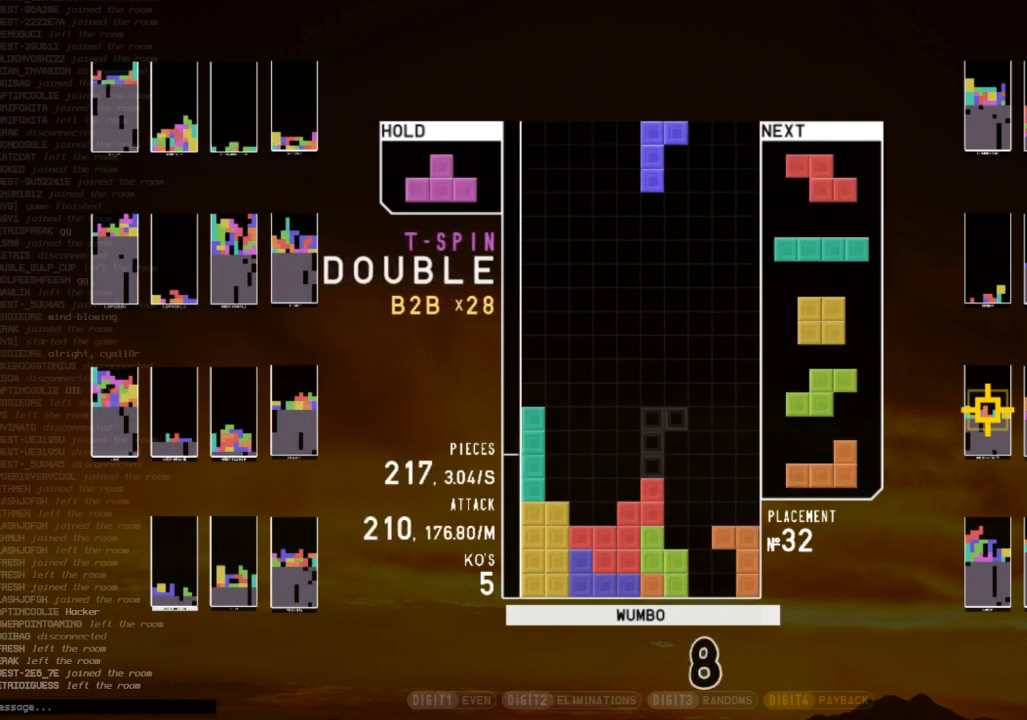
{"keys": ["c", "right"], "events": [[33, "x", "up"], [67, "right", "down"], [133, "down", "down"], [133, "right", "up"], [233, "down", "up"], [233, "left", "down"], [367, "left", "up"], [367, "right", "down"], [400, "down", "down"], [500, "c", "down"], [500, "down", "up"]]}
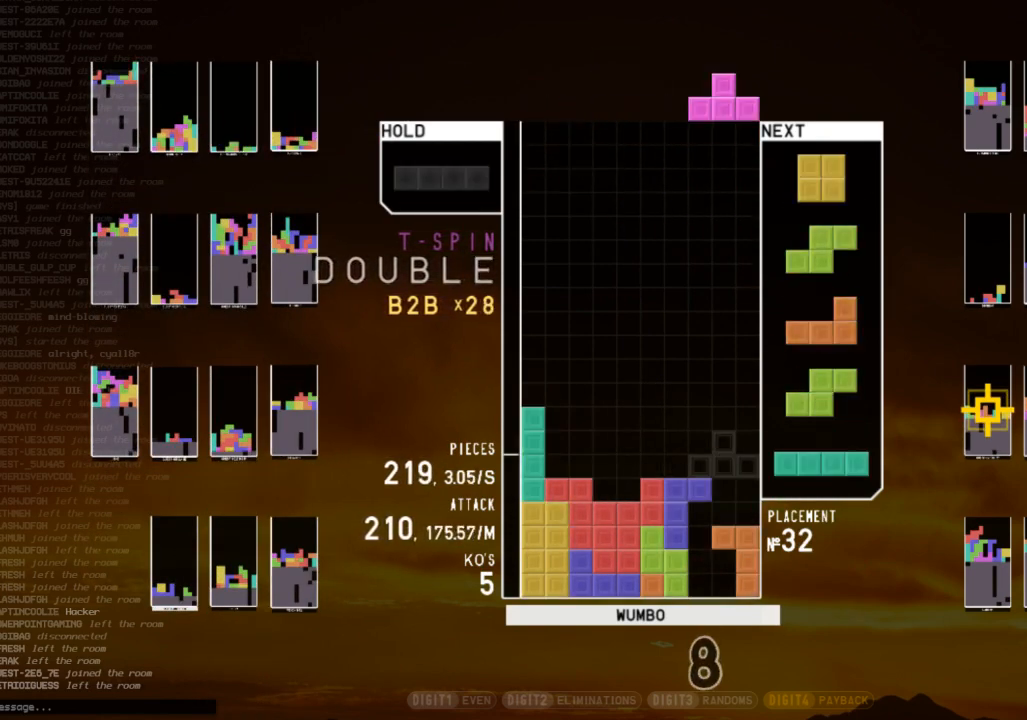
{"keys": [], "events": [[33, "z", "down"], [100, "c", "up"], [100, "up", "down"], [133, "z", "up"], [233, "right", "up"], [233, "x", "down"], [267, "up", "up"], [267, "x", "up"], [367, "down", "down"], [367, "x", "down"], [467, "down", "up"], [467, "x", "up"]]}
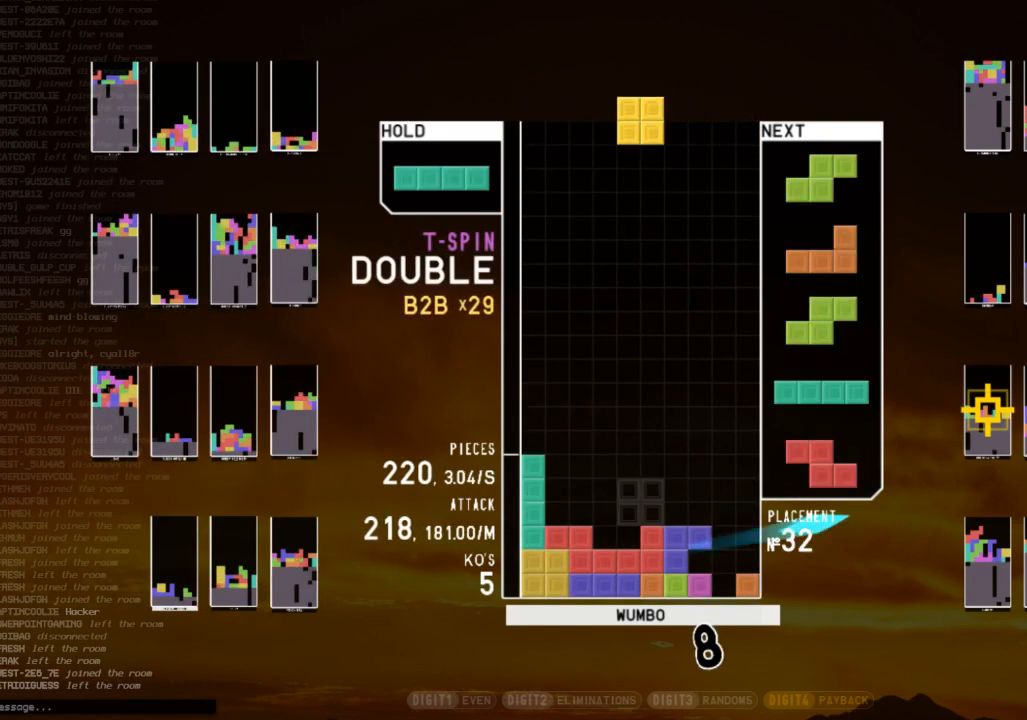
{"keys": ["right"], "events": [[33, "left", "down"], [67, "down", "down"], [167, "down", "up"], [200, "left", "up"], [200, "right", "down"], [267, "down", "down"], [300, "left", "down"], [300, "right", "up"], [333, "down", "up"], [433, "left", "up"], [500, "right", "down"]]}